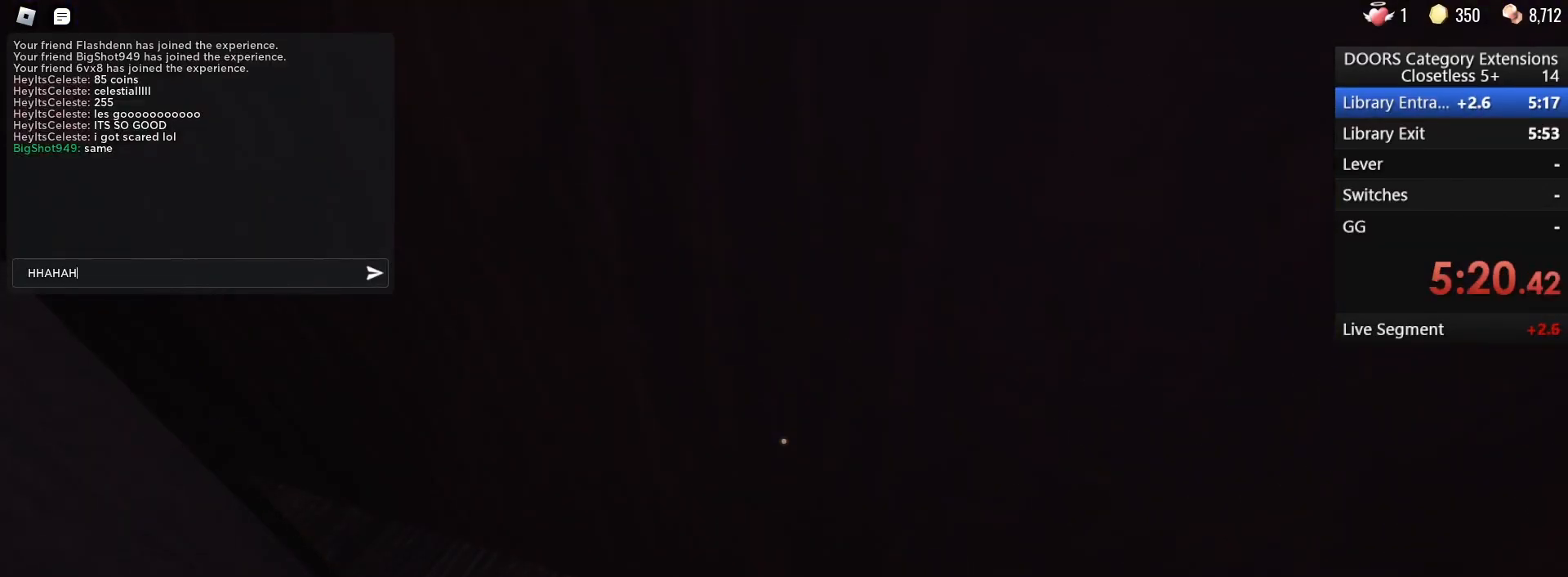
Gameplay with keyboard and mouse; each line is a JSON object with the keys and mouse buttons held at the frame after it. "events" lists presses ("down") and releases ("up") of "1", "2", "3", "4", "5", "a", "alt", "b", "c", "ctrl", "d", "e", "f", "g", "q", "r", "s", "shift", "space", "t", "tab", "tilde", "v", "w", "x", "z", "mouse_left", "mouse_wheel", "mouse_right", "mouse_mb4" and "mouse_mb5" between this image and that frame as [ms after this image, input, new state], when the widget could be followed in between. "mouse_left", "mouse_wheel", "mouse_right", "mouse_mb4", "mouse_mb5" = the "left", "wheel", "right", "mb4", "mb5" buttons of the "mouse" list. No other keys are recorded. "wheel" means that the mouse wheel is clicked or scrolled. Mouse movement is not recorded.
{"keys": [], "mouse": [], "events": [[17, "a", "up"], [67, "a", "down"], [150, "a", "up"], [200, "a", "down"], [300, "a", "up"]]}
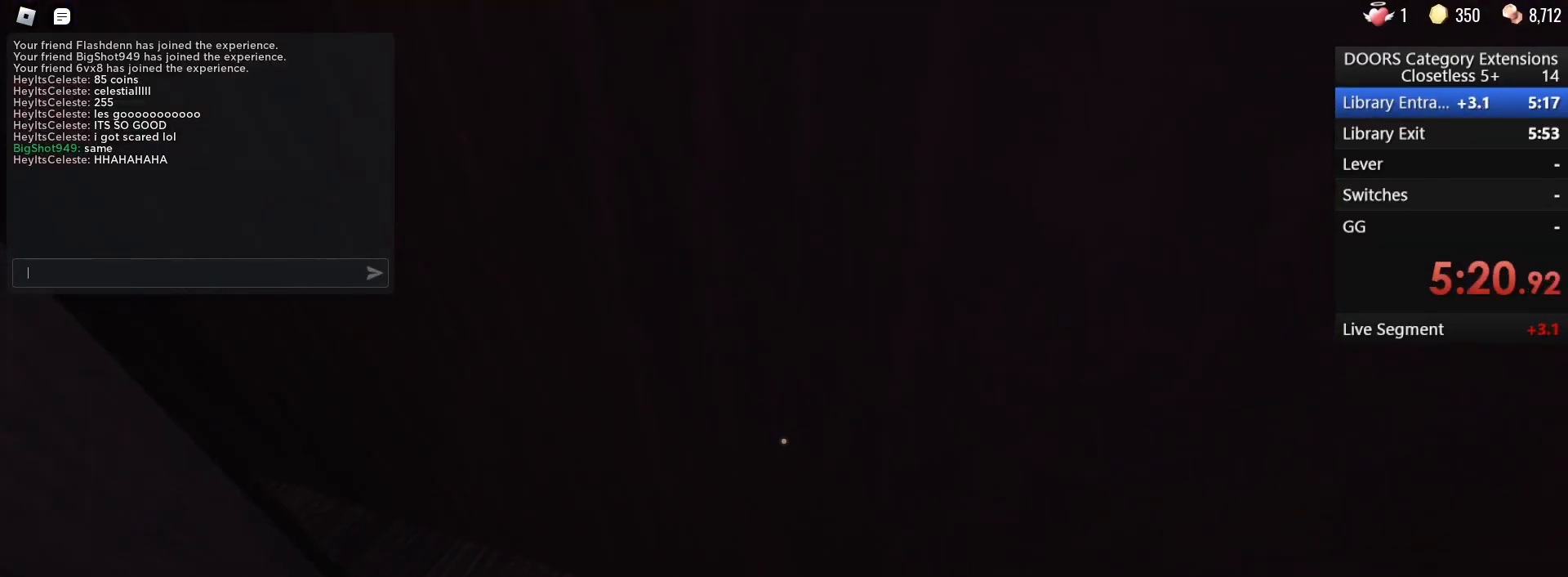
{"keys": [], "mouse": [], "events": [[117, "a", "down"], [217, "a", "up"], [250, "g", "down"], [350, "g", "up"], [400, "a", "down"], [500, "a", "up"]]}
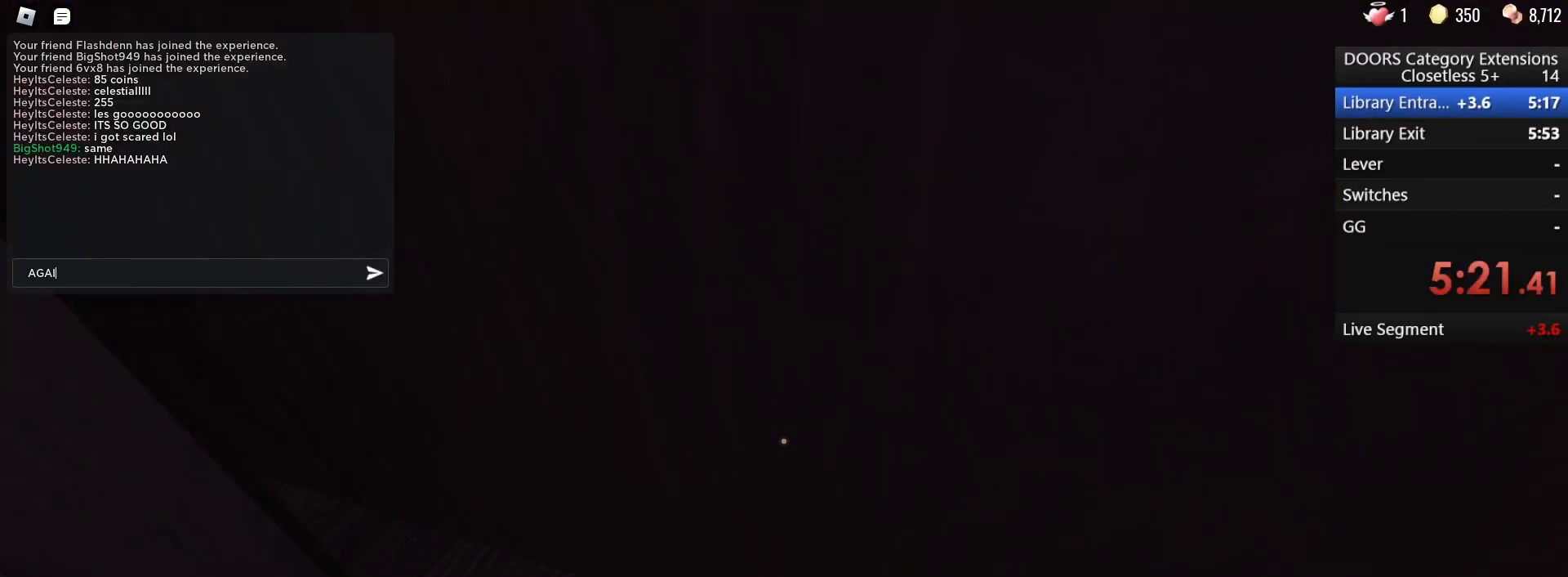
{"keys": [], "mouse": [], "events": []}
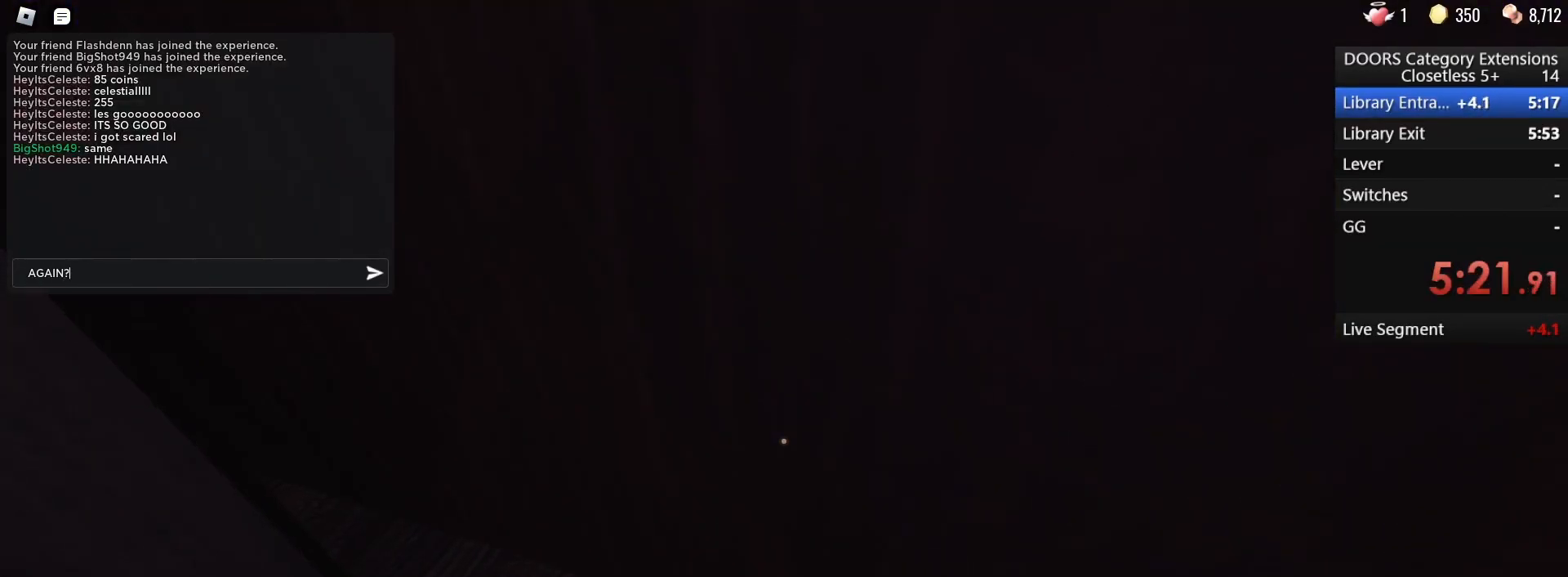
{"keys": [], "mouse": [], "events": []}
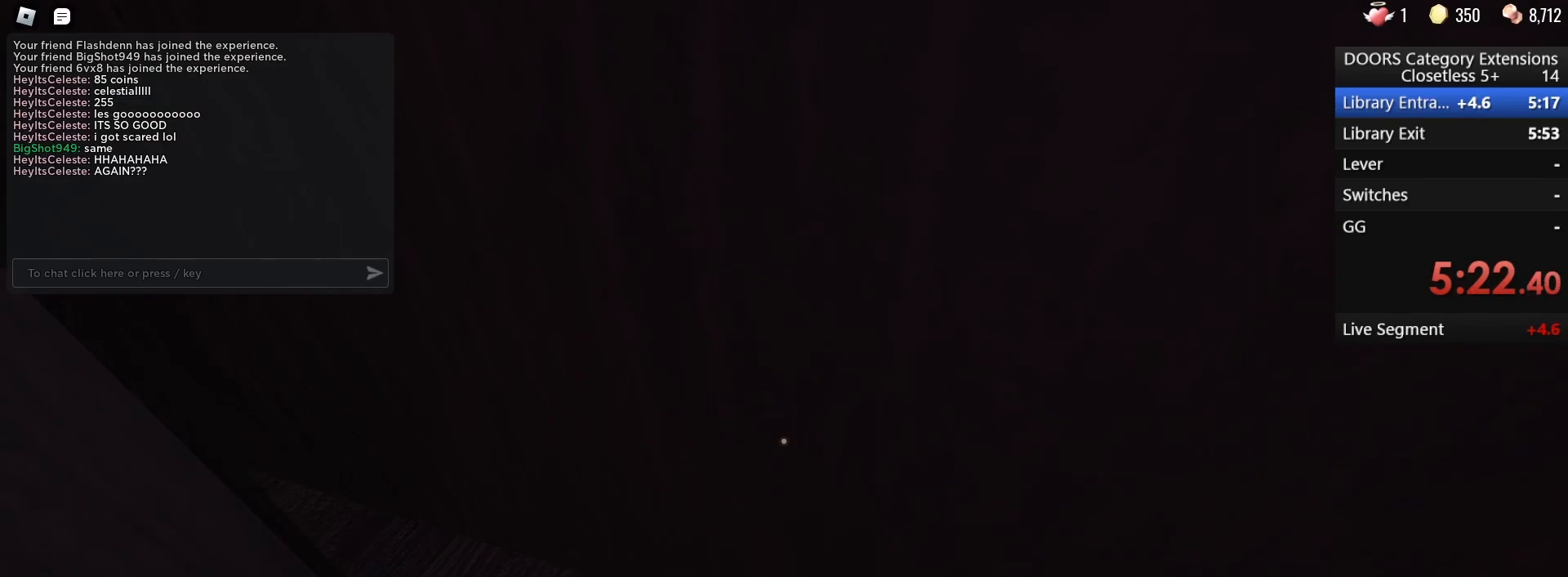
{"keys": [], "mouse": [], "events": []}
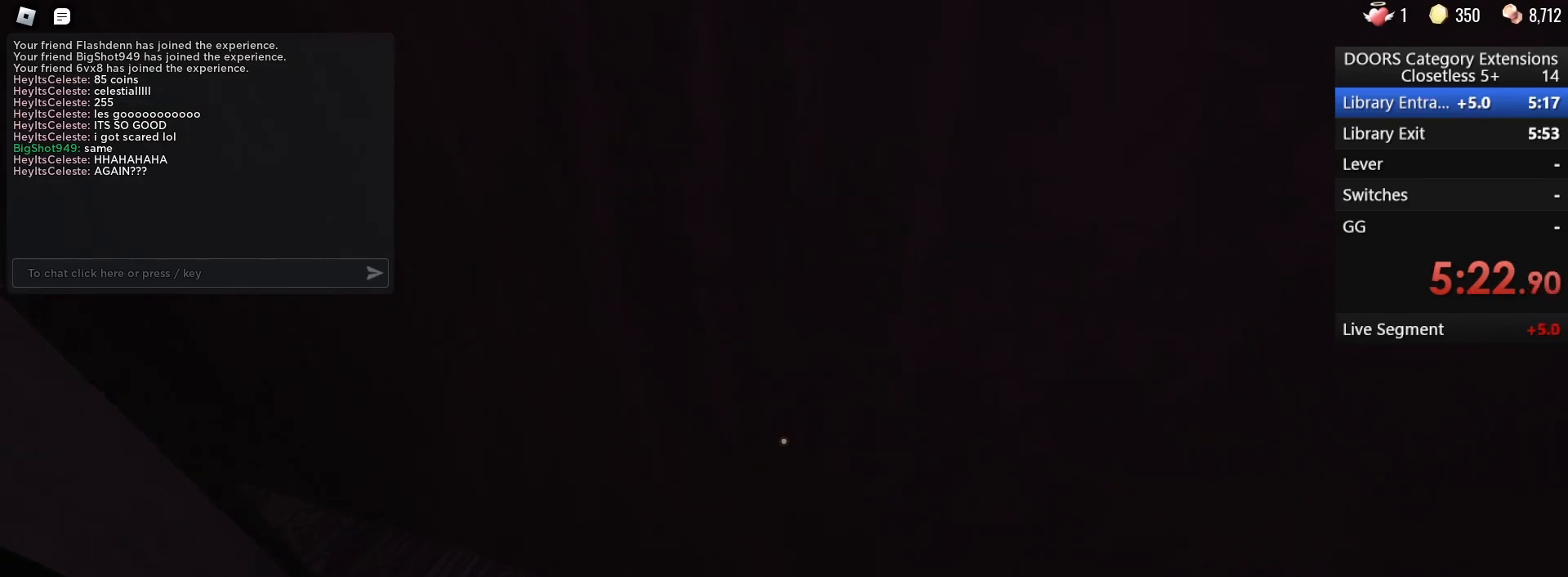
{"keys": [], "mouse": [], "events": []}
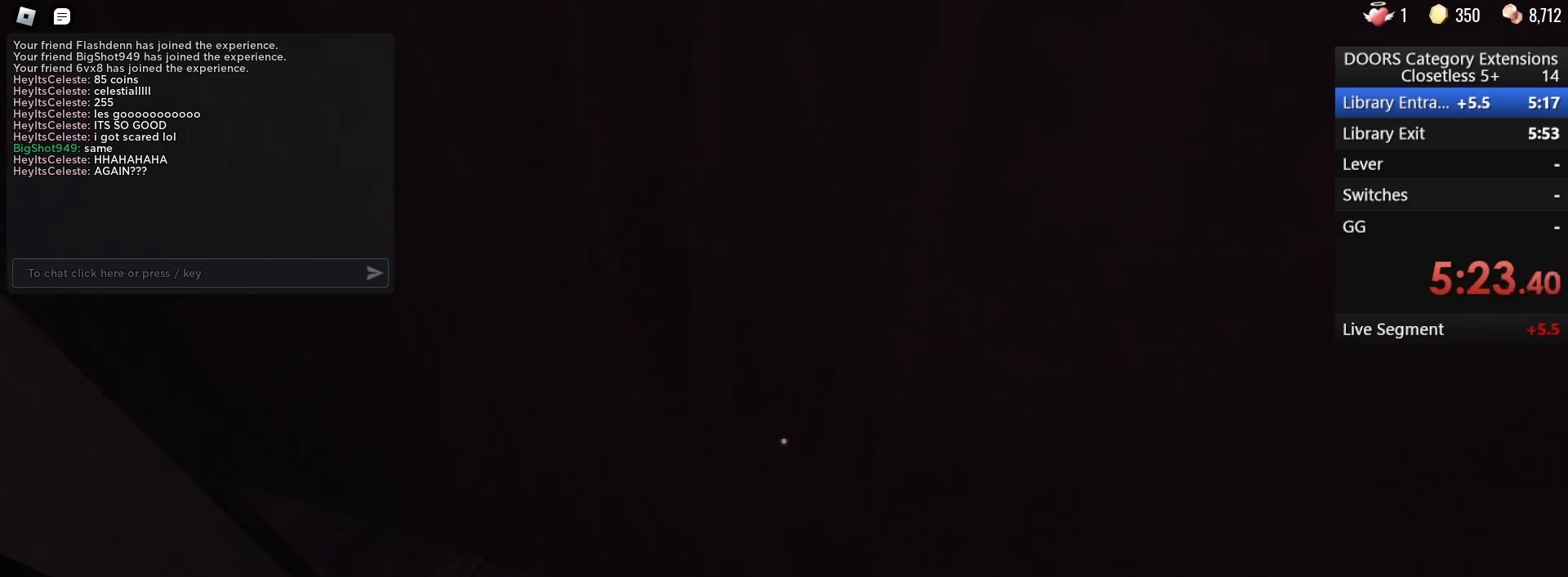
{"keys": ["w"], "mouse": [], "events": [[483, "w", "down"]]}
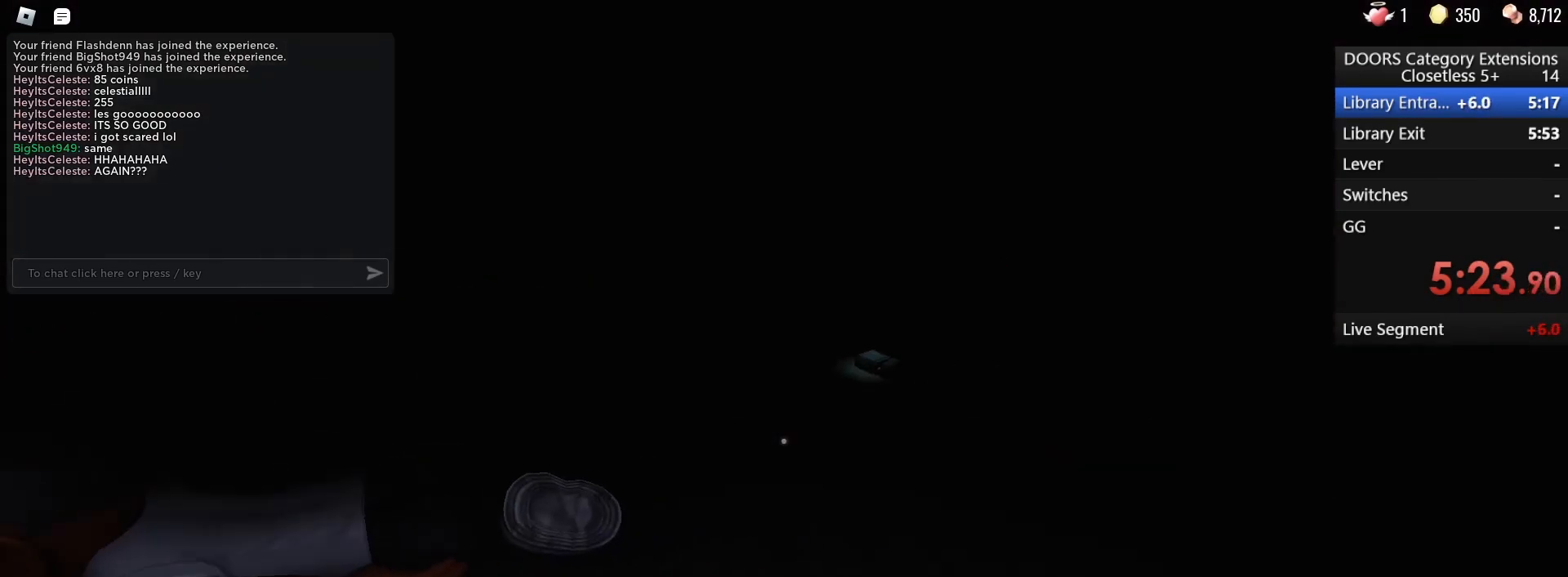
{"keys": ["e"], "mouse": [], "events": [[83, "d", "down"], [217, "d", "up"], [450, "w", "up"], [500, "e", "down"]]}
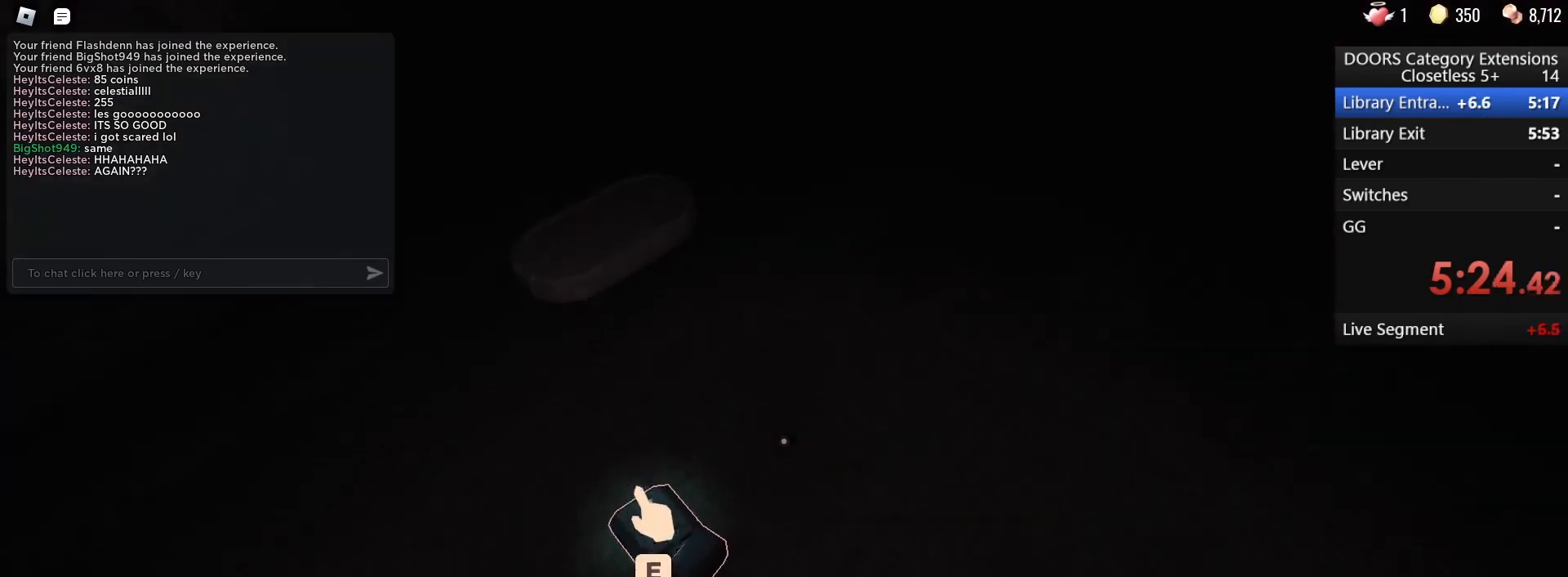
{"keys": ["w"], "mouse": [], "events": [[100, "d", "down"], [100, "e", "up"], [233, "w", "down"], [367, "d", "up"]]}
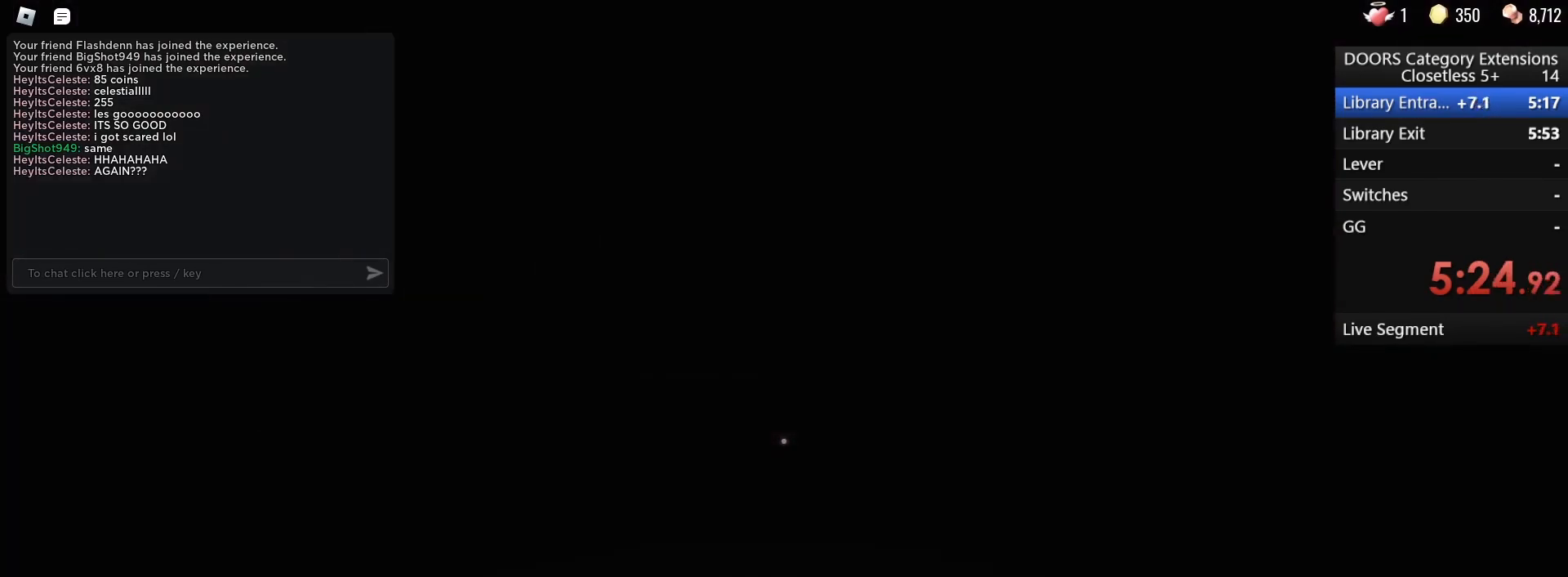
{"keys": ["a", "w"], "mouse": [], "events": [[483, "a", "down"]]}
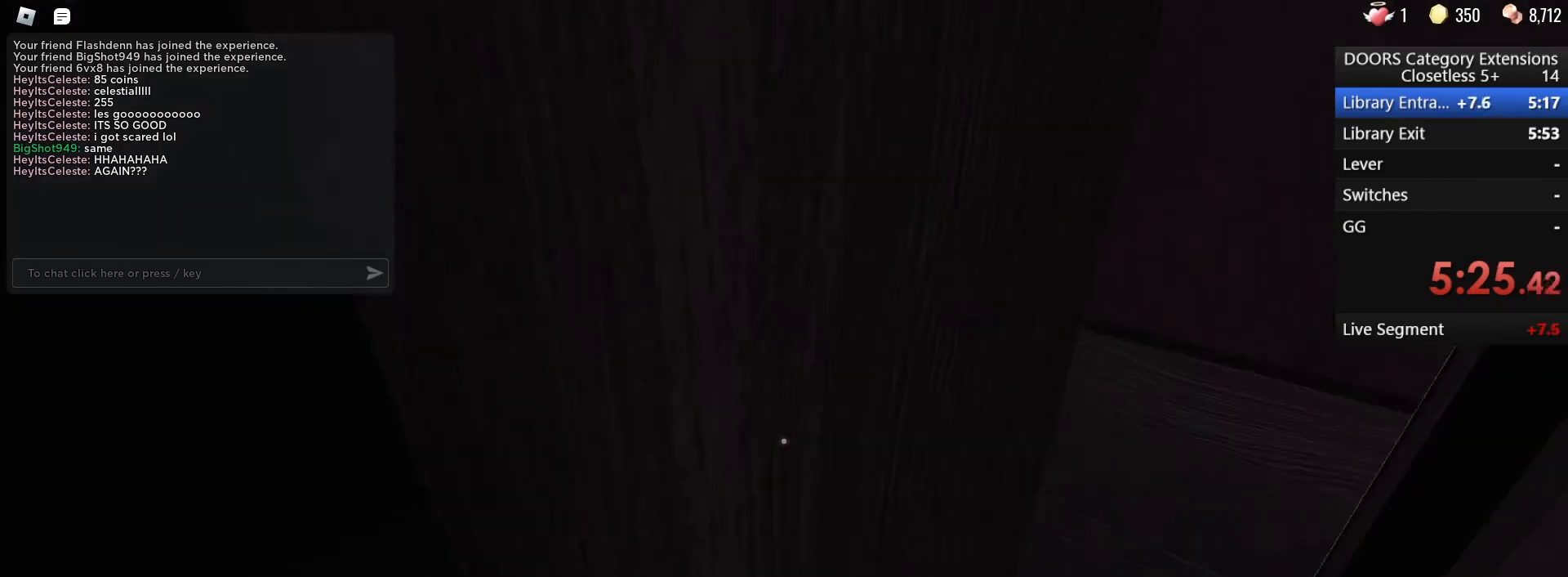
{"keys": ["a", "w"], "mouse": [], "events": [[117, "w", "up"], [350, "w", "down"]]}
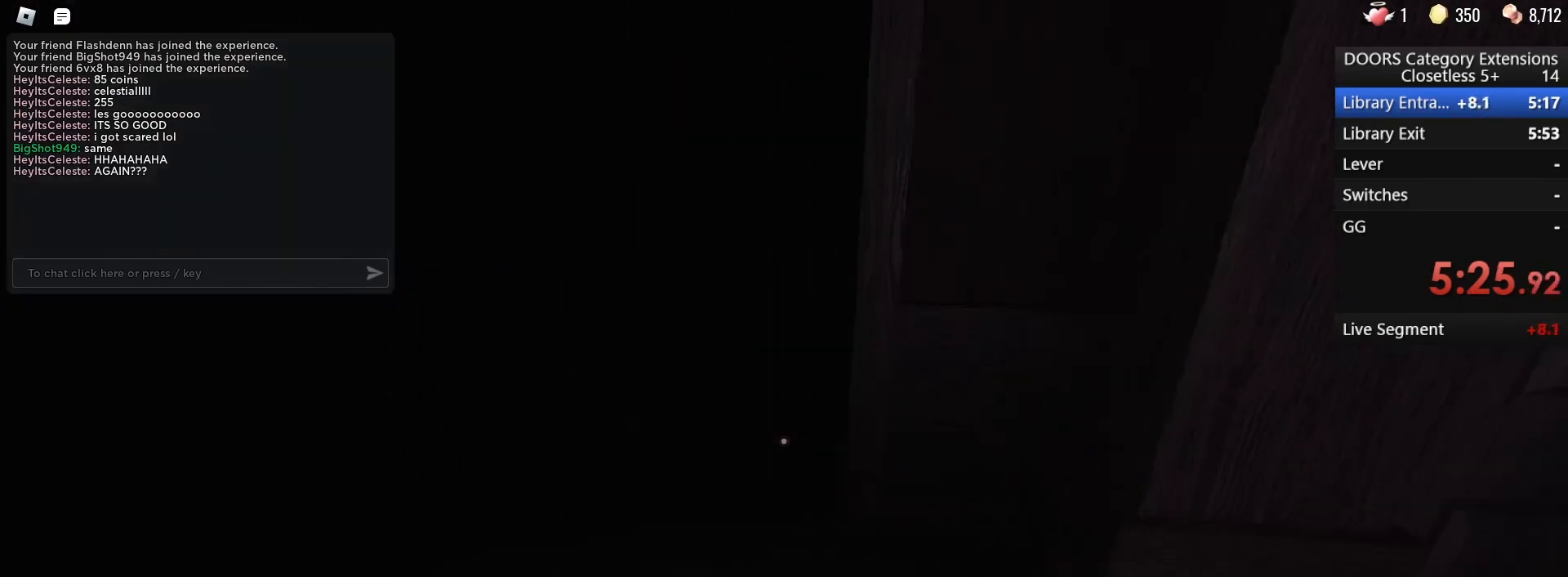
{"keys": ["w"], "mouse": [], "events": [[83, "a", "up"]]}
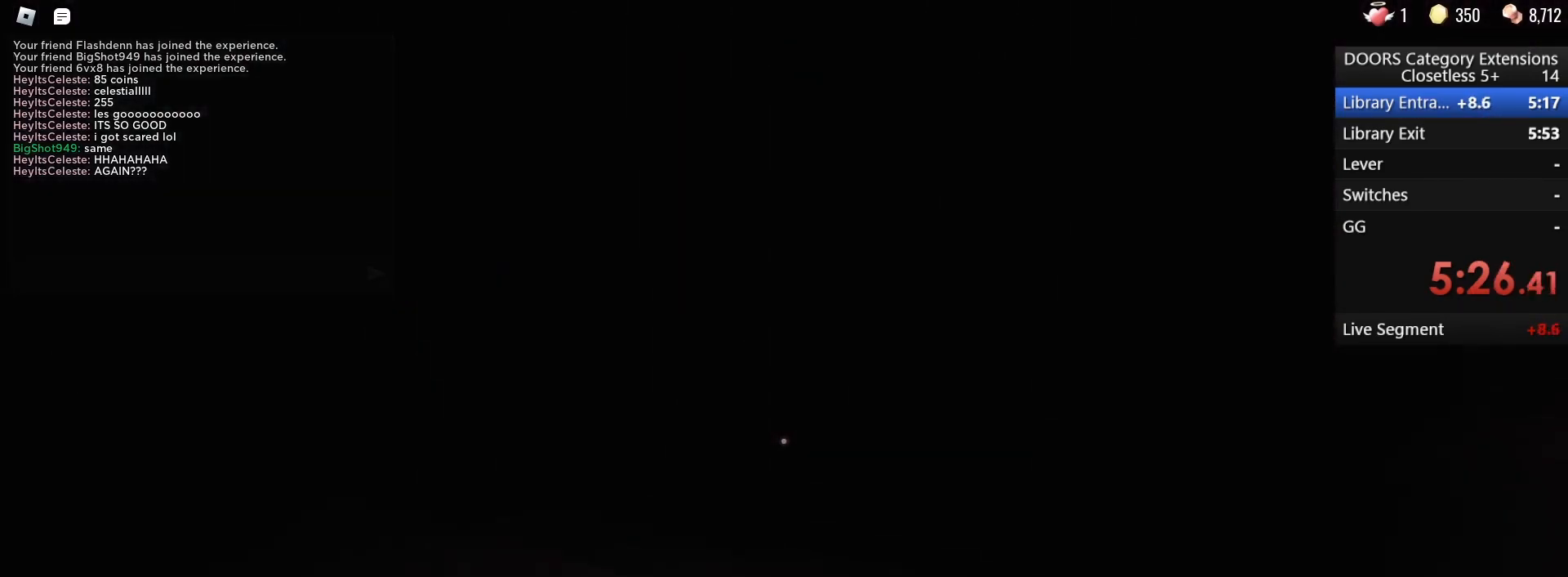
{"keys": ["d", "w"], "mouse": [], "events": [[150, "d", "down"]]}
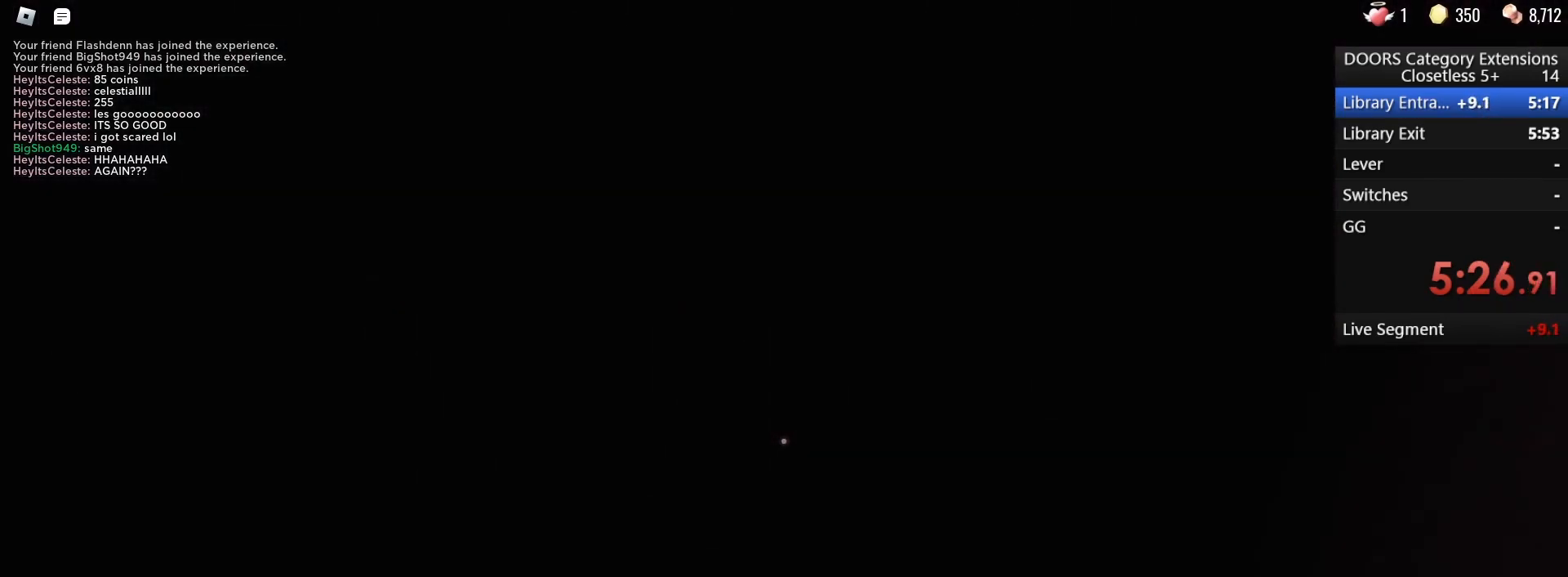
{"keys": ["a"], "mouse": [], "events": [[17, "d", "up"], [250, "w", "up"], [500, "a", "down"]]}
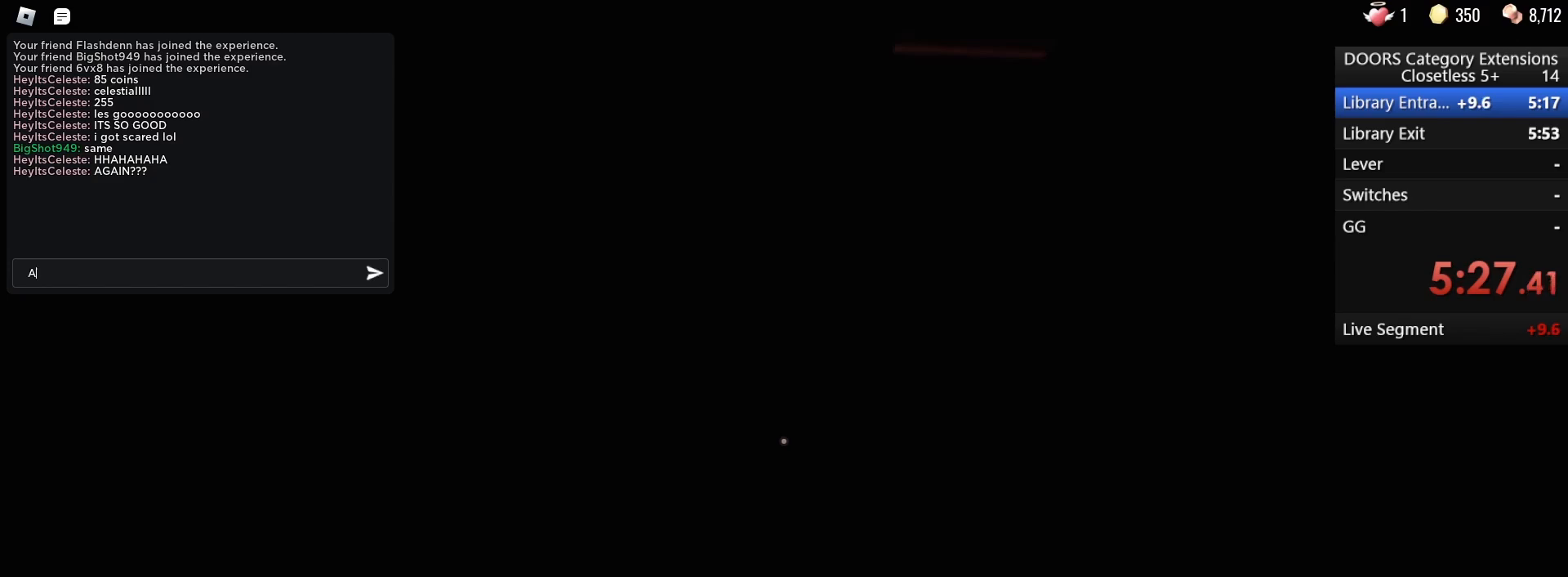
{"keys": [], "mouse": [], "events": [[100, "a", "up"], [100, "g", "down"], [183, "g", "up"], [233, "a", "down"], [317, "a", "up"]]}
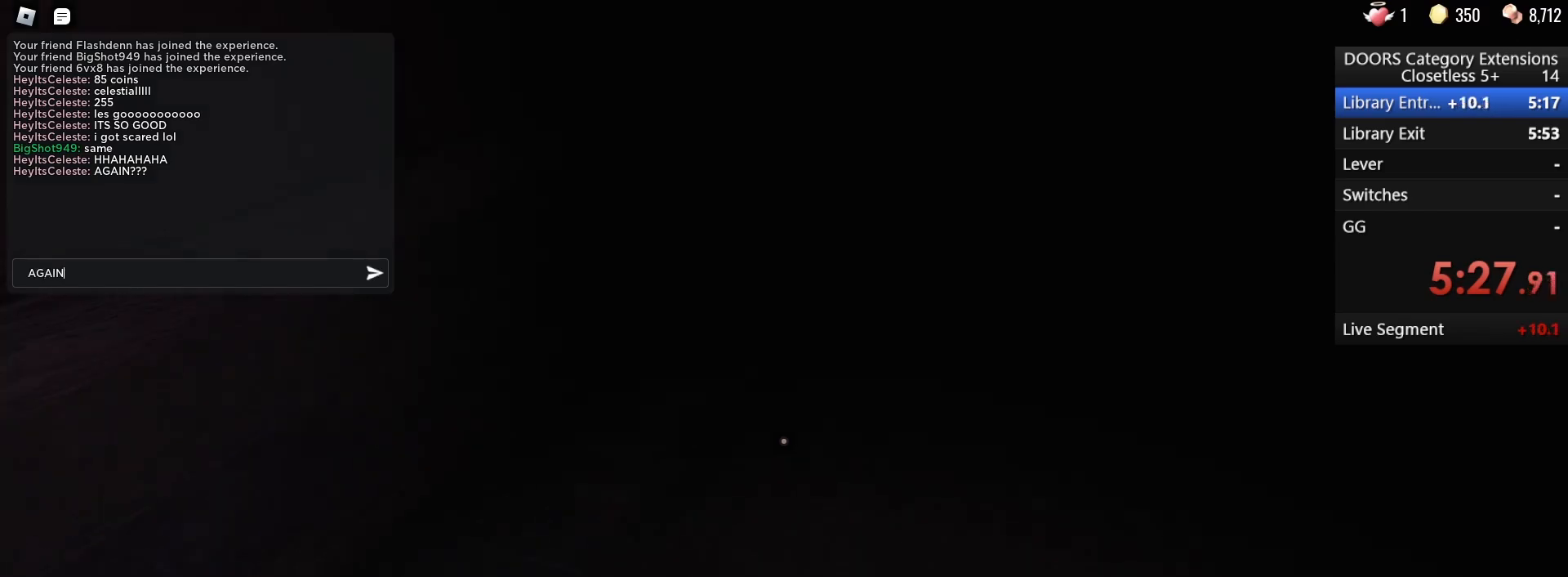
{"keys": [], "mouse": [], "events": []}
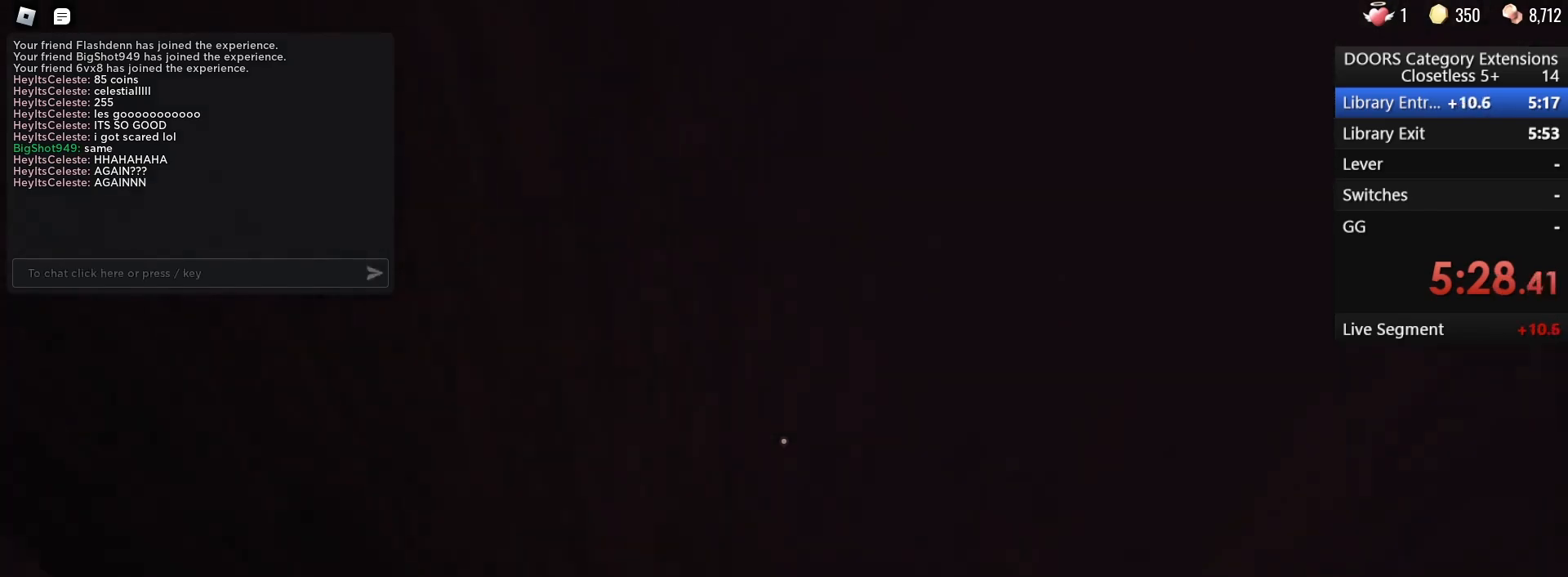
{"keys": ["d", "w"], "mouse": [], "events": [[117, "d", "down"], [350, "w", "down"]]}
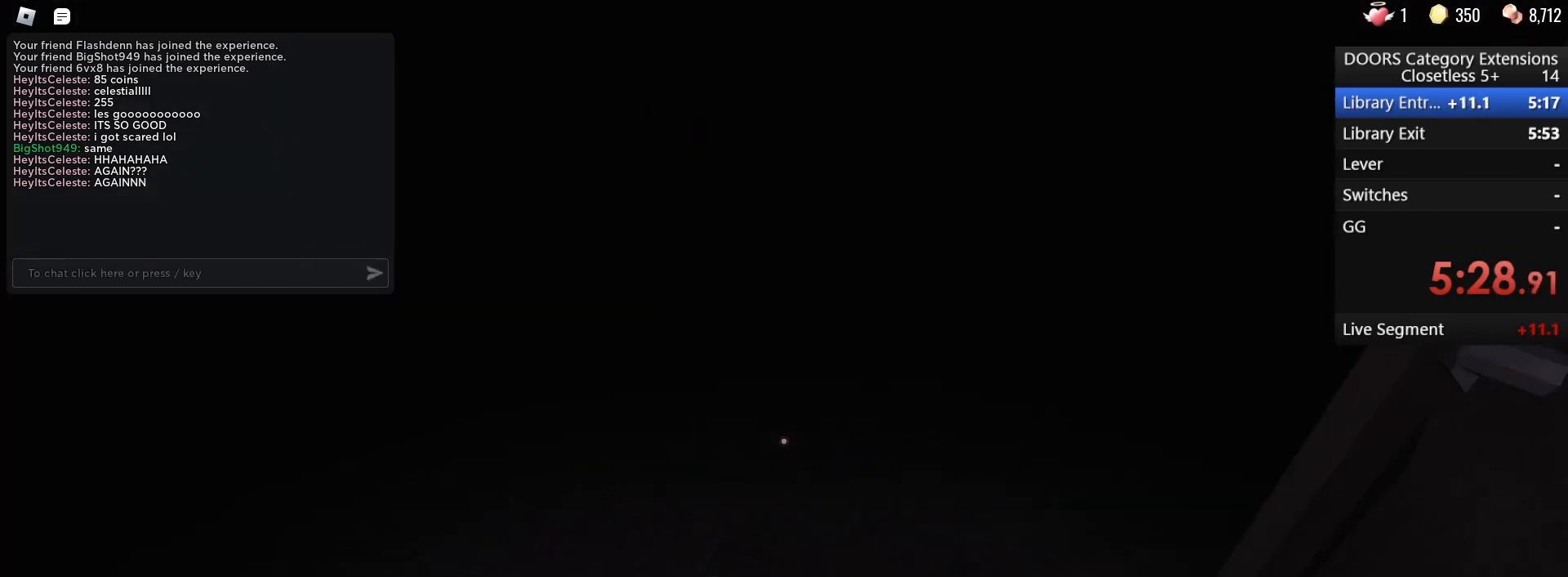
{"keys": ["w"], "mouse": [], "events": [[133, "d", "up"]]}
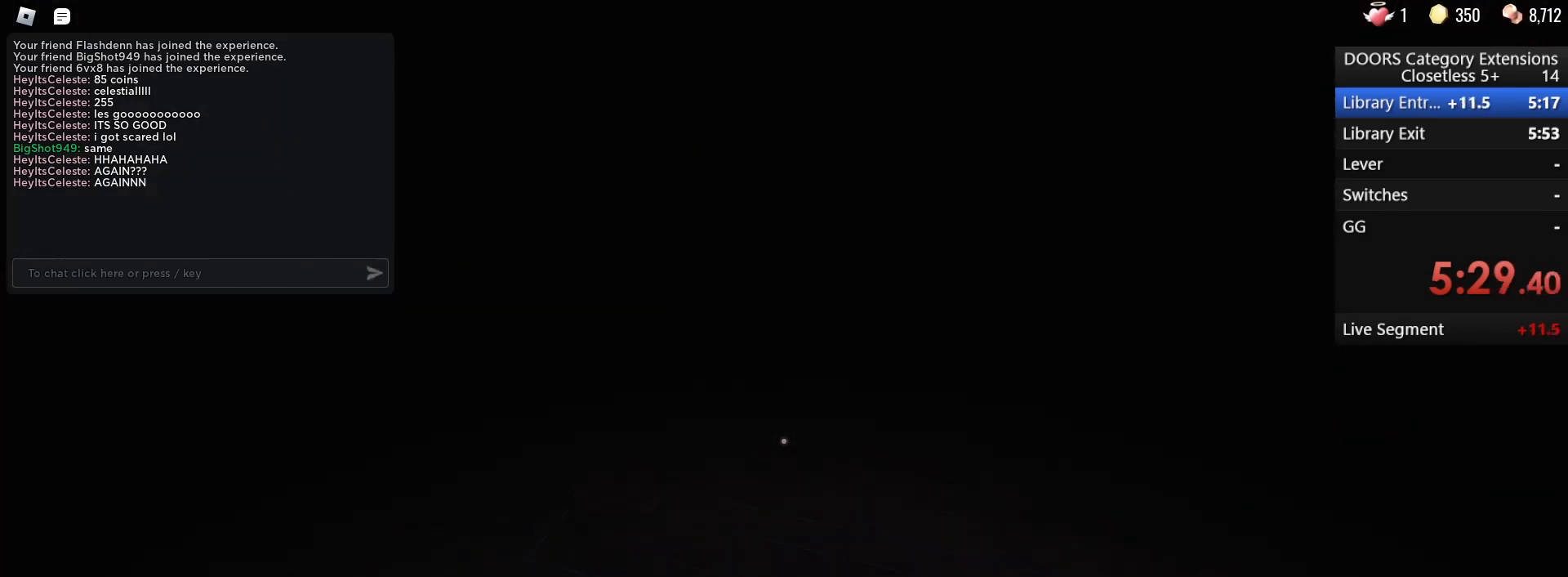
{"keys": ["w"], "mouse": [], "events": []}
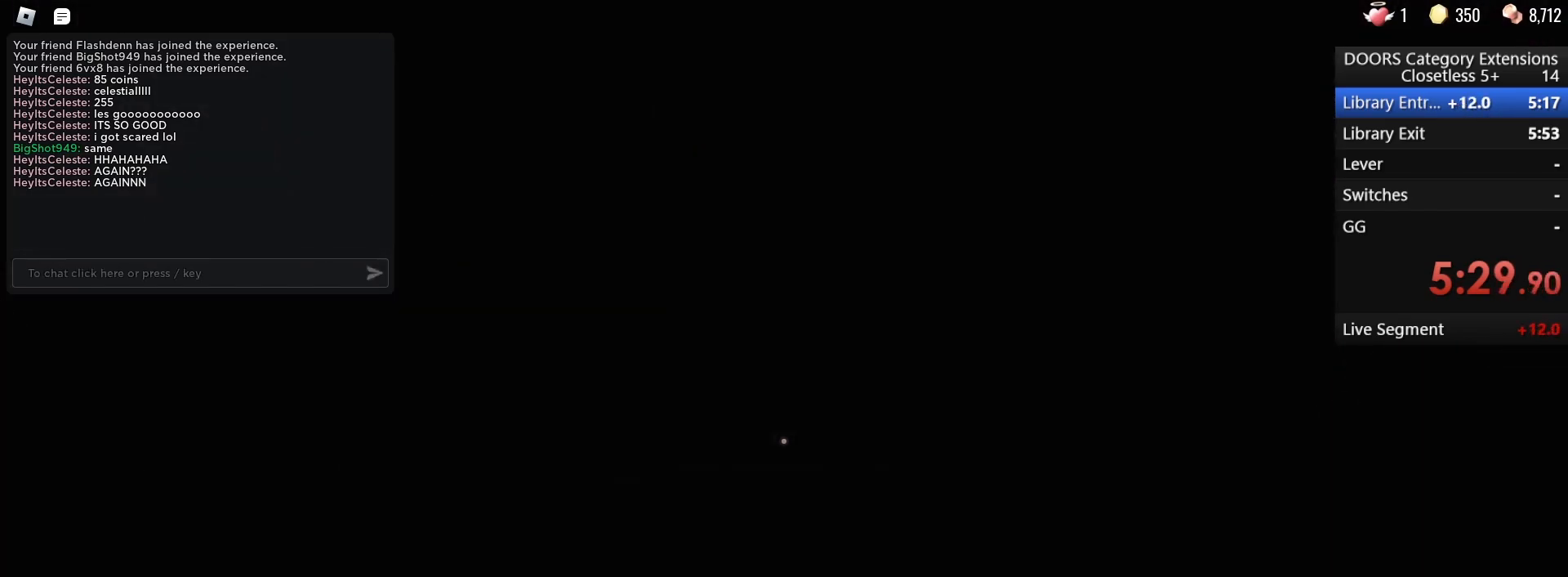
{"keys": ["w"], "mouse": [], "events": []}
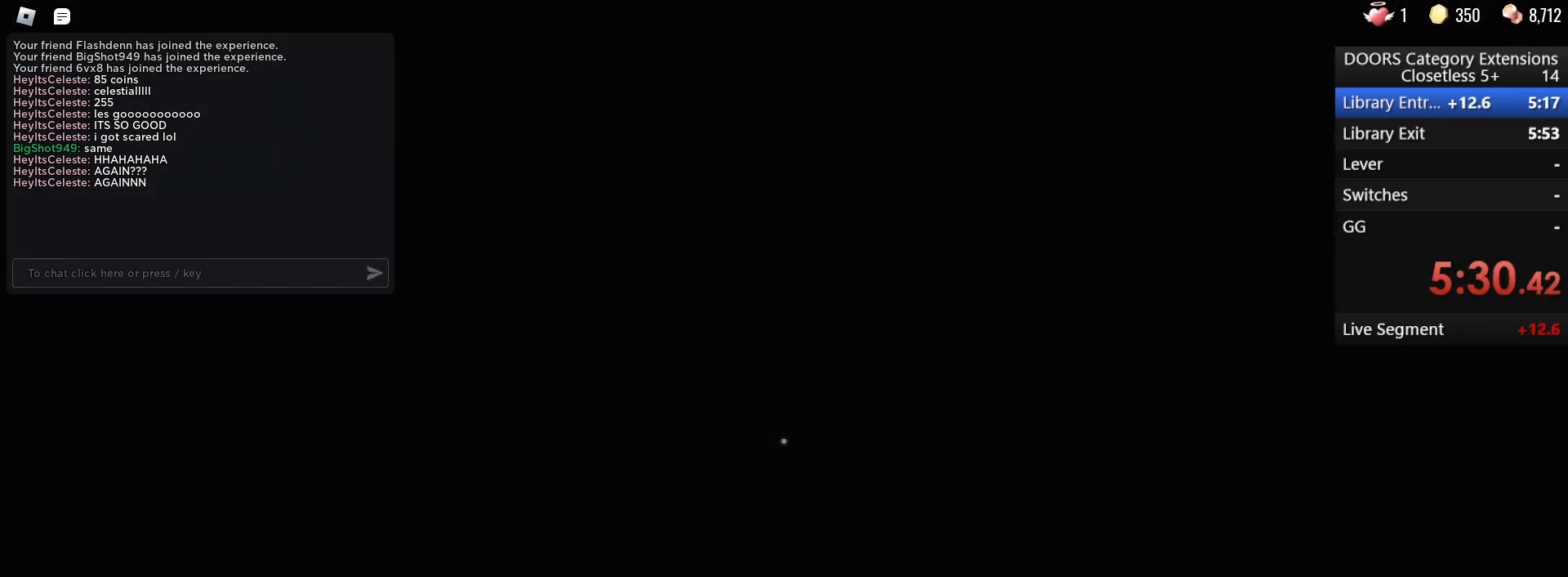
{"keys": ["w"], "mouse": [], "events": []}
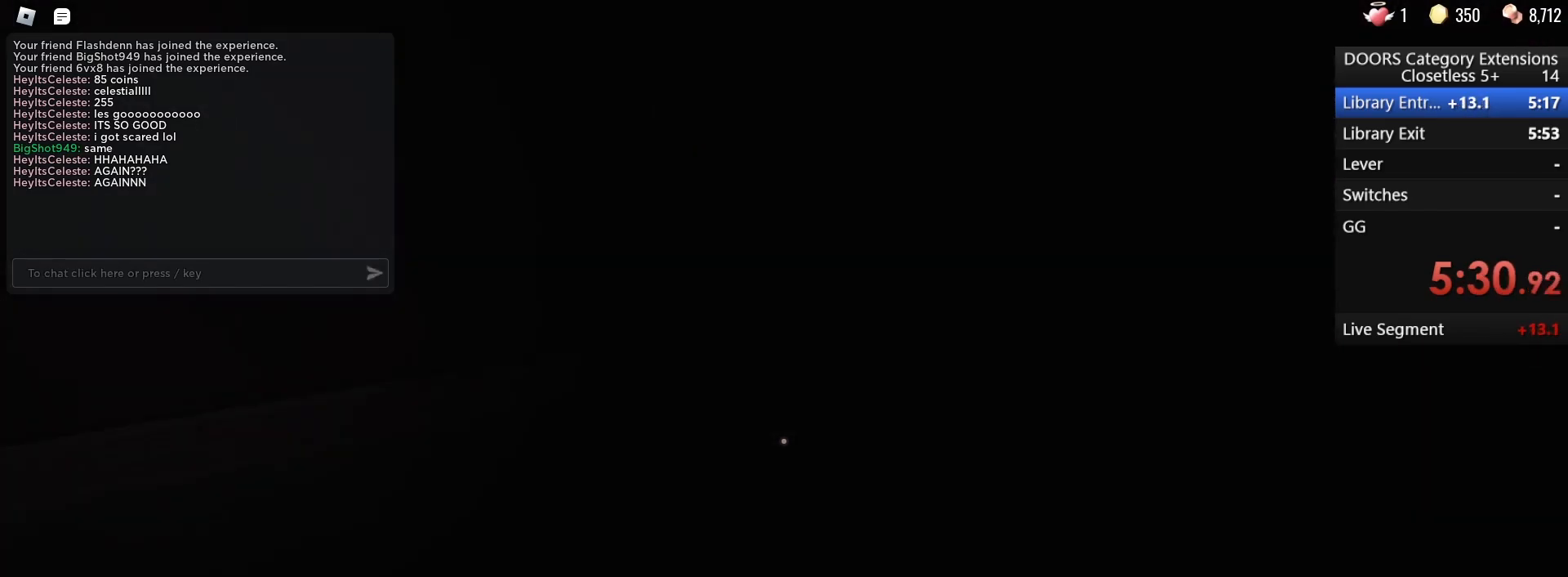
{"keys": ["w"], "mouse": [], "events": []}
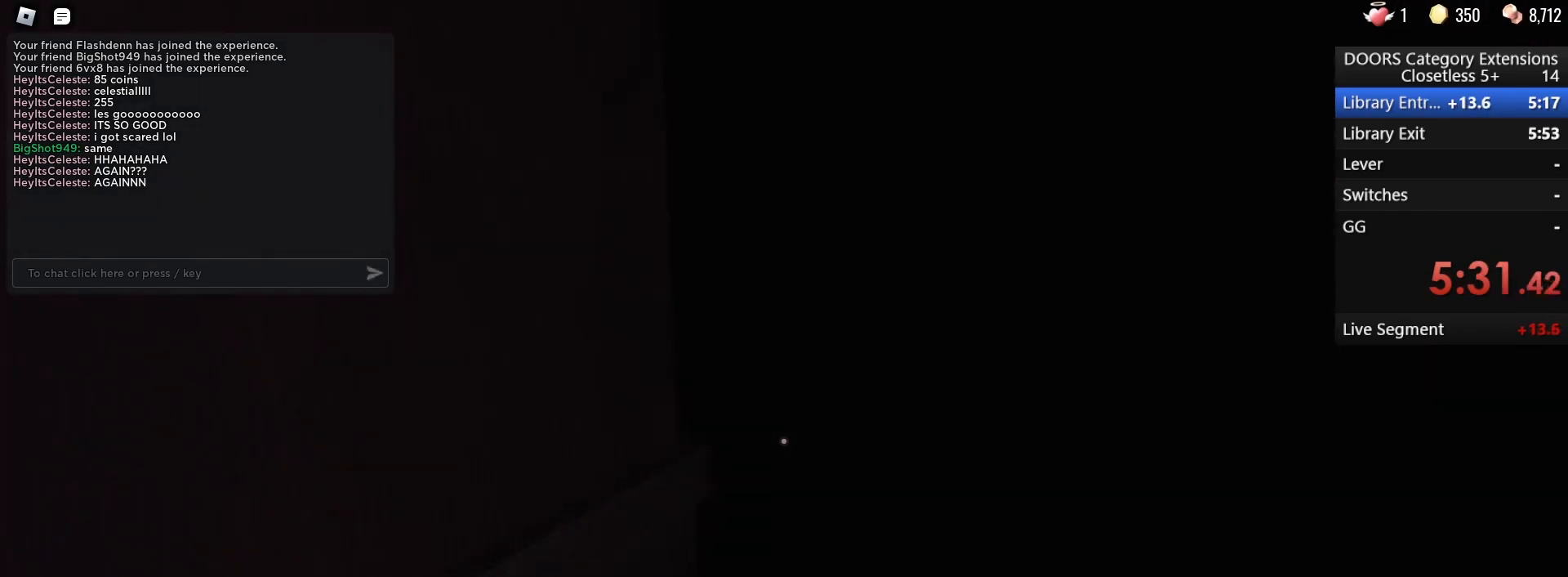
{"keys": ["w"], "mouse": [], "events": [[67, "d", "down"], [167, "d", "up"]]}
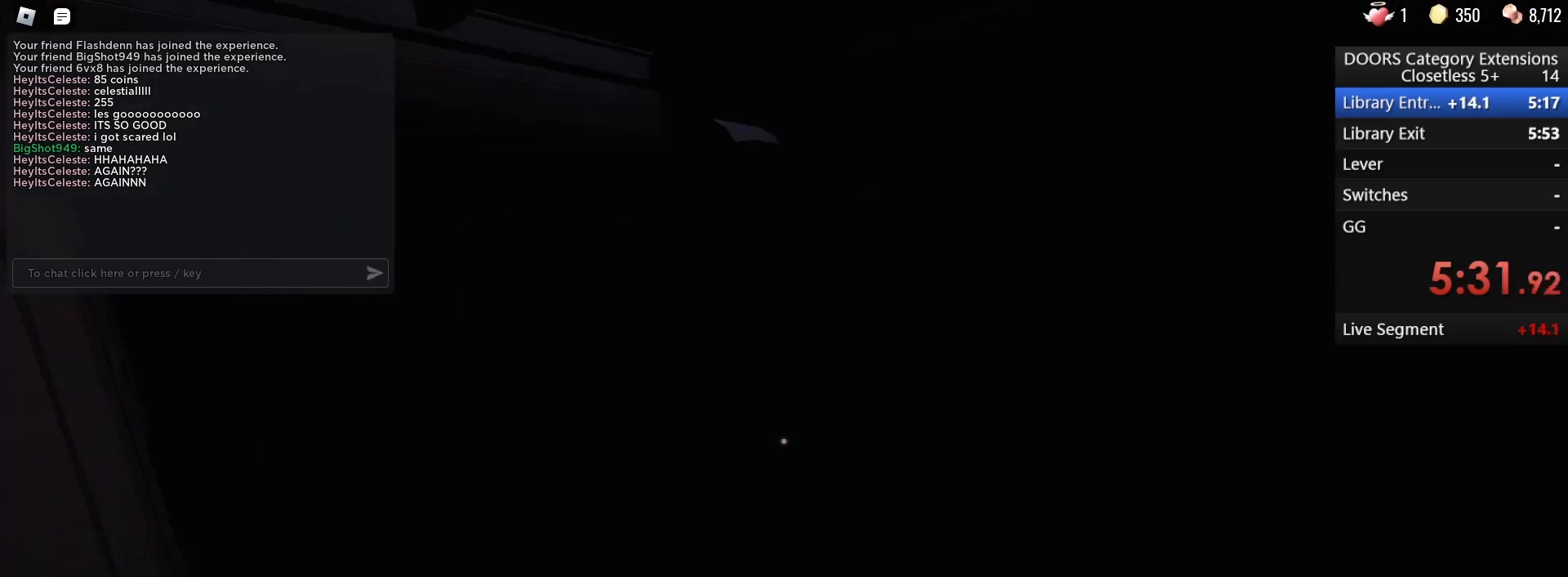
{"keys": ["w"], "mouse": [], "events": [[367, "d", "down"], [467, "d", "up"]]}
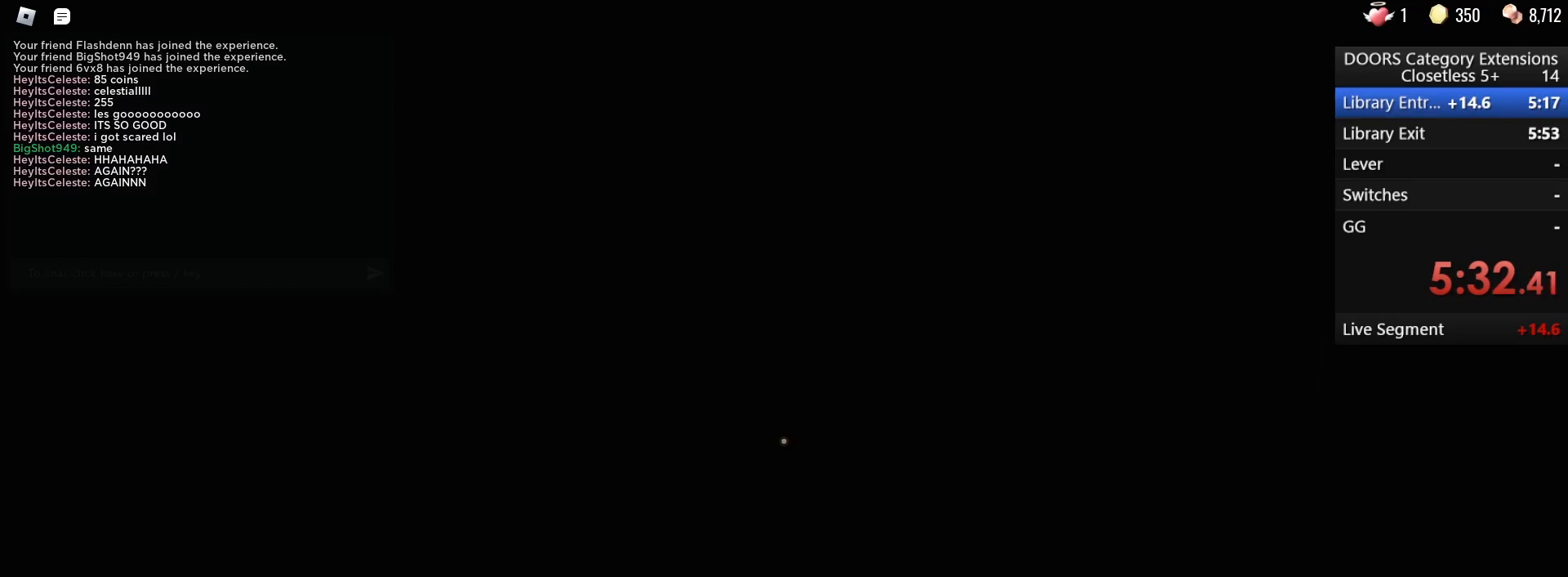
{"keys": ["w"], "mouse": [], "events": []}
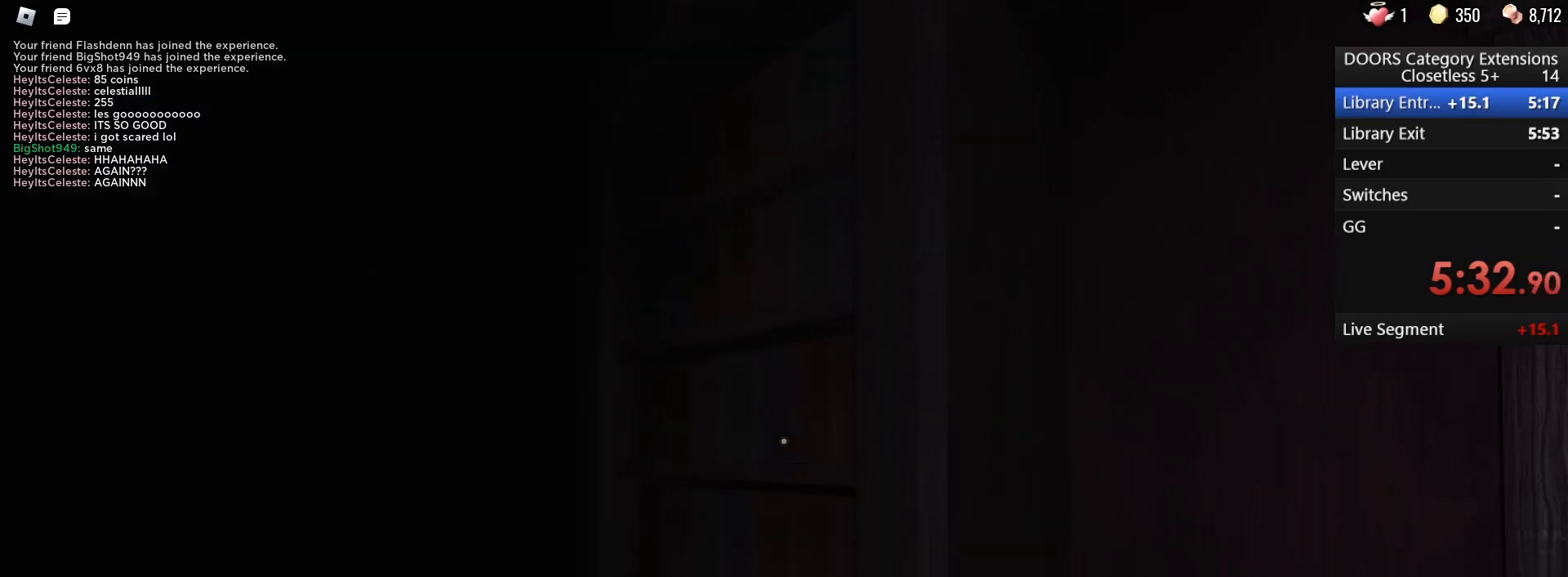
{"keys": ["d", "w"], "mouse": [], "events": [[300, "d", "down"]]}
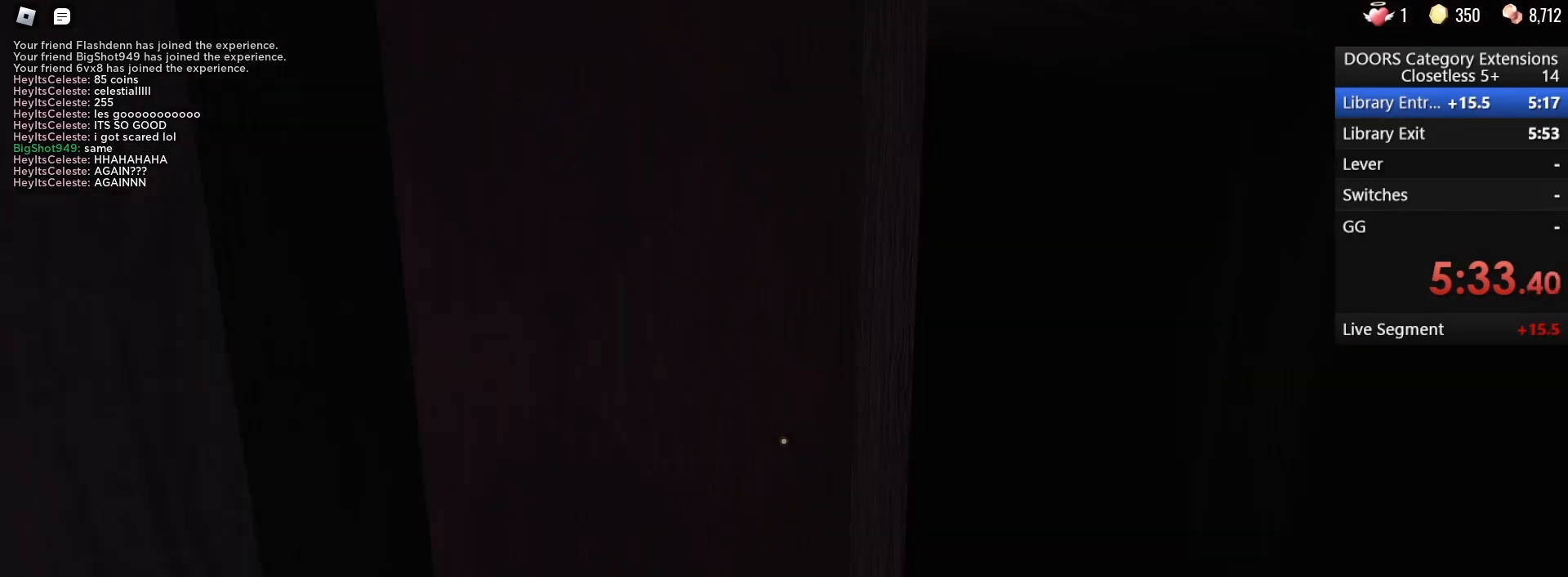
{"keys": ["w"], "mouse": [], "events": [[267, "d", "up"]]}
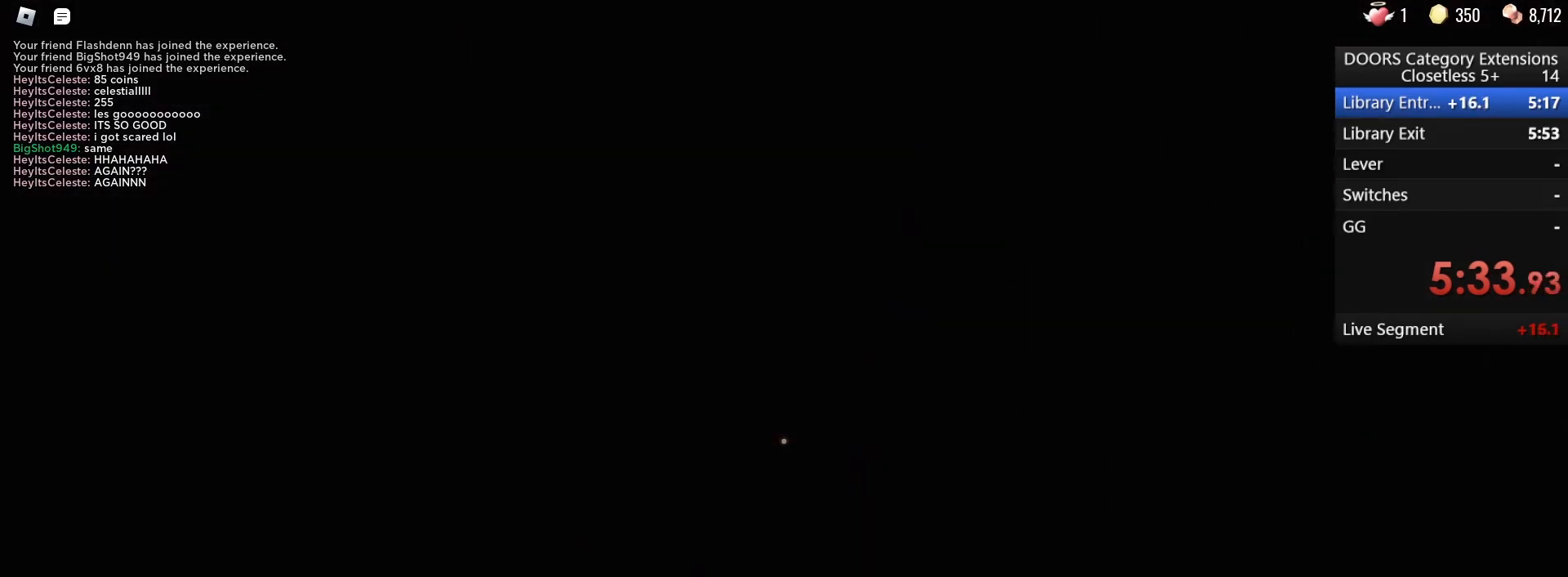
{"keys": ["w"], "mouse": [], "events": []}
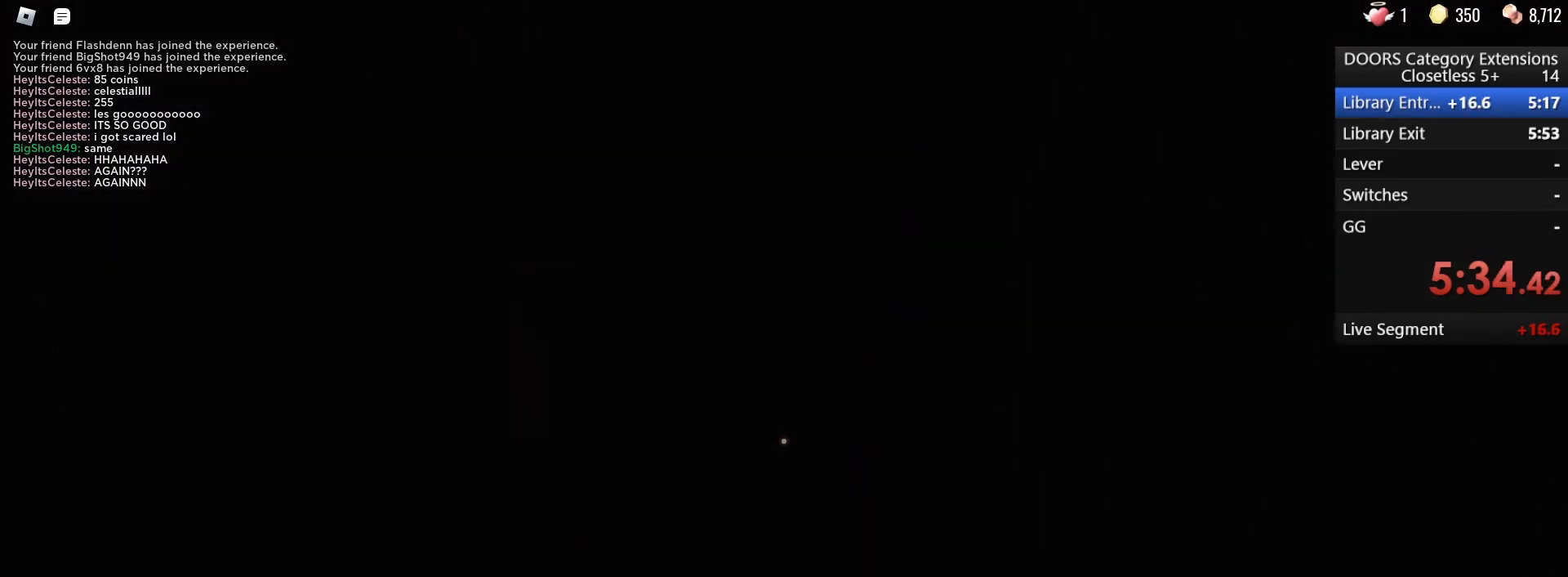
{"keys": ["w"], "mouse": [], "events": []}